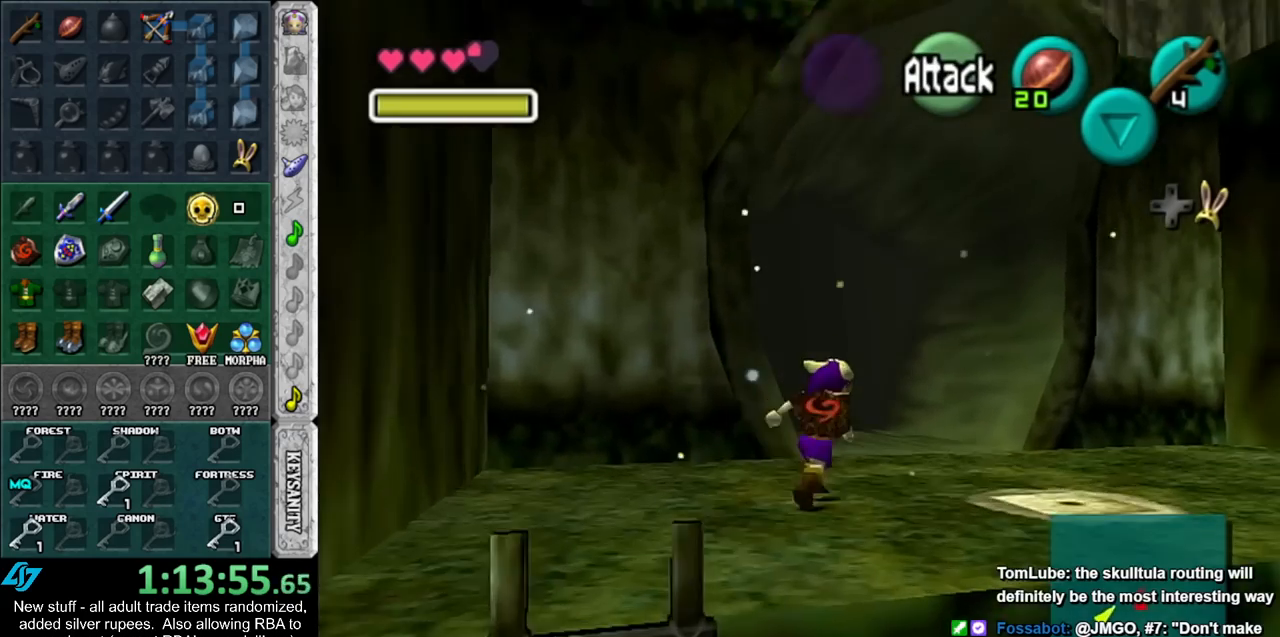
Gameplay with a controller (Nintendo layout); each line is a JSON object with the inputs held at the frame after it. "events" lists button and stick changes between this image and that frame as [ms after this image, input, new state], when the widget could be followed in between. Not read: L3 R3.
{"buttons": [], "left_stick": "up", "right_stick": "center", "events": []}
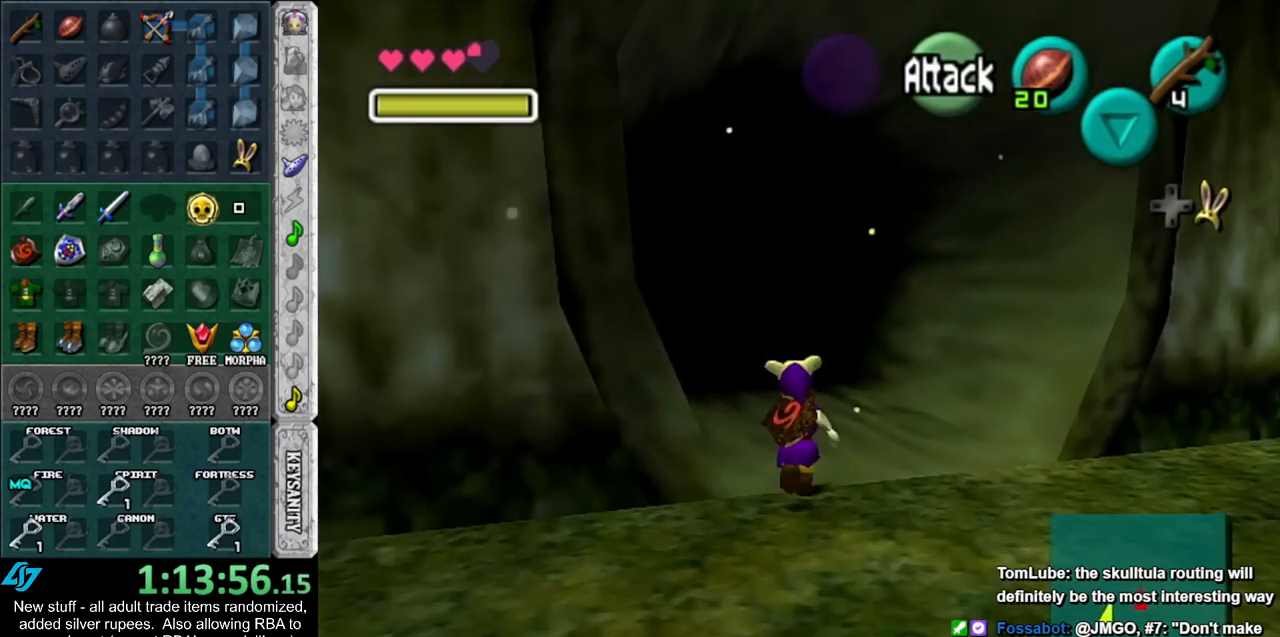
{"buttons": [], "left_stick": "up", "right_stick": "center", "events": []}
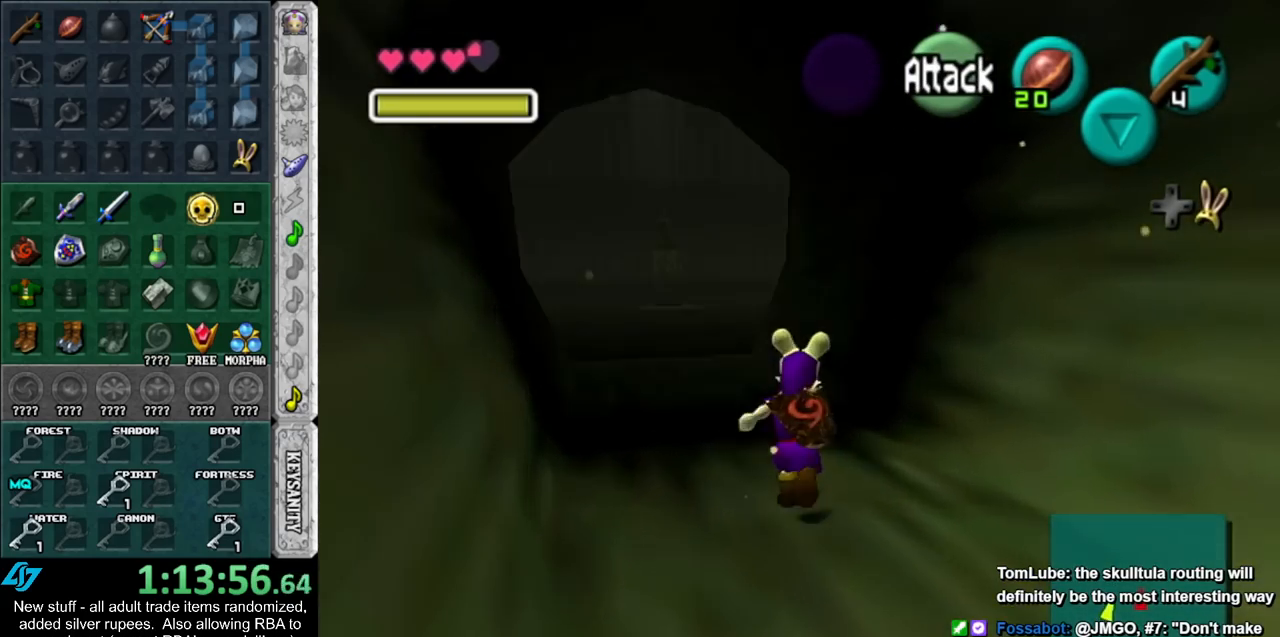
{"buttons": [], "left_stick": "up", "right_stick": "center", "events": []}
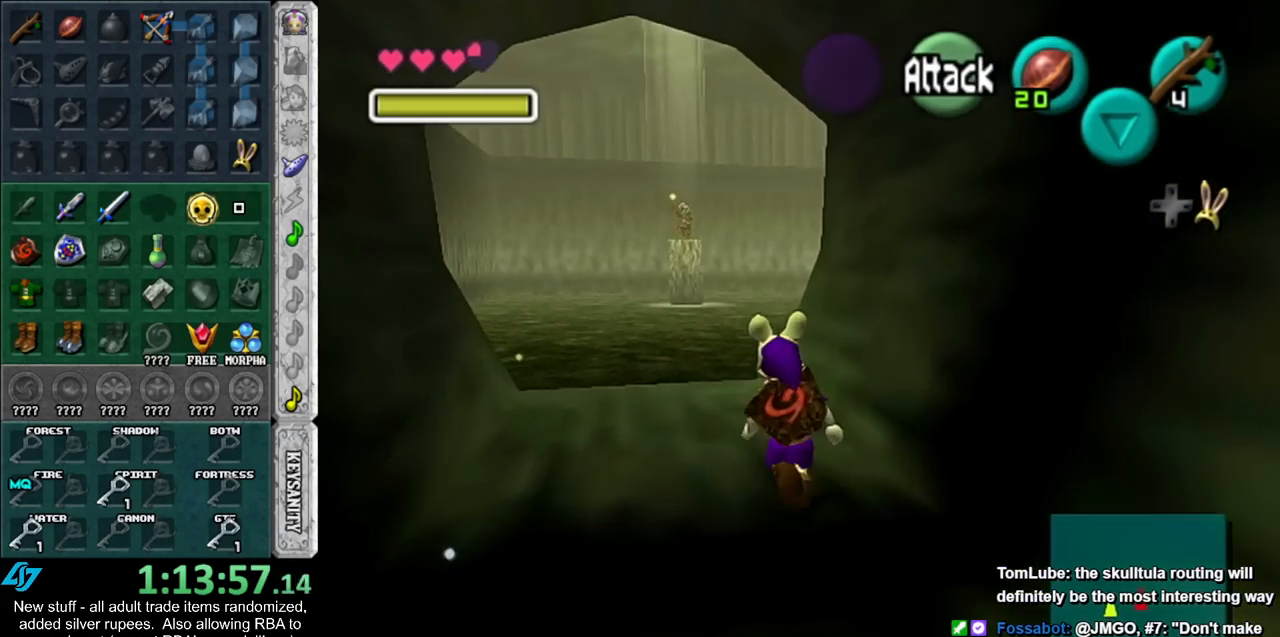
{"buttons": [], "left_stick": "up", "right_stick": "center", "events": []}
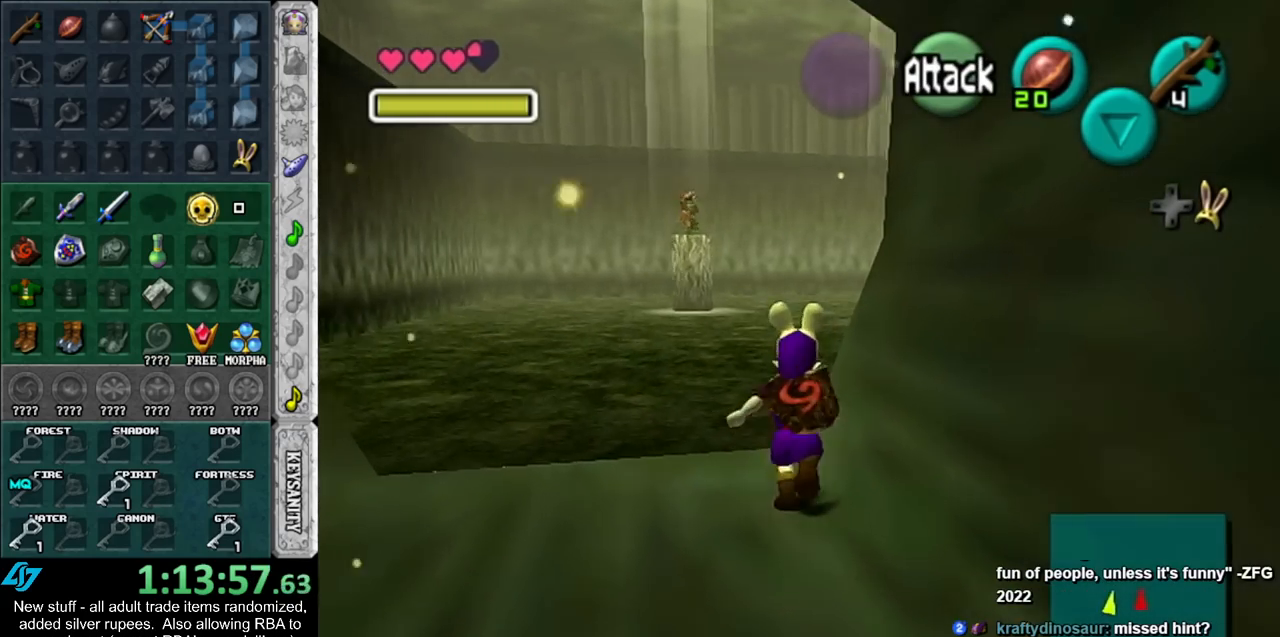
{"buttons": [], "left_stick": "up", "right_stick": "center", "events": []}
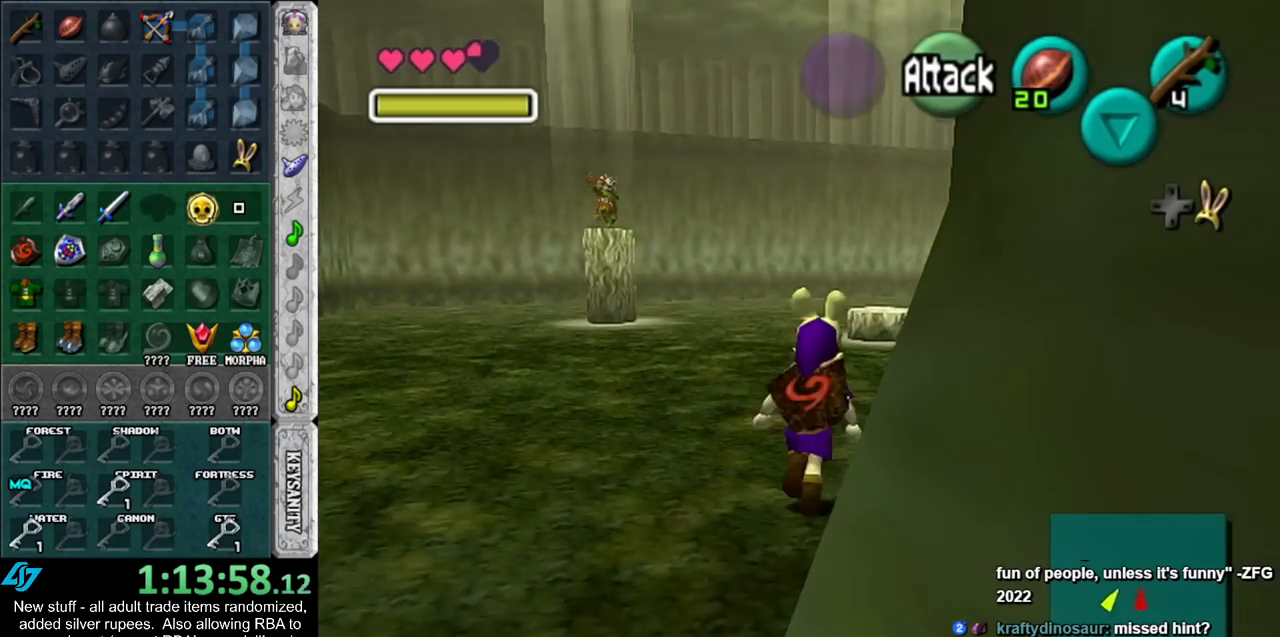
{"buttons": [], "left_stick": "up-right", "right_stick": "center", "events": [[83, "left_stick", "up-right"]]}
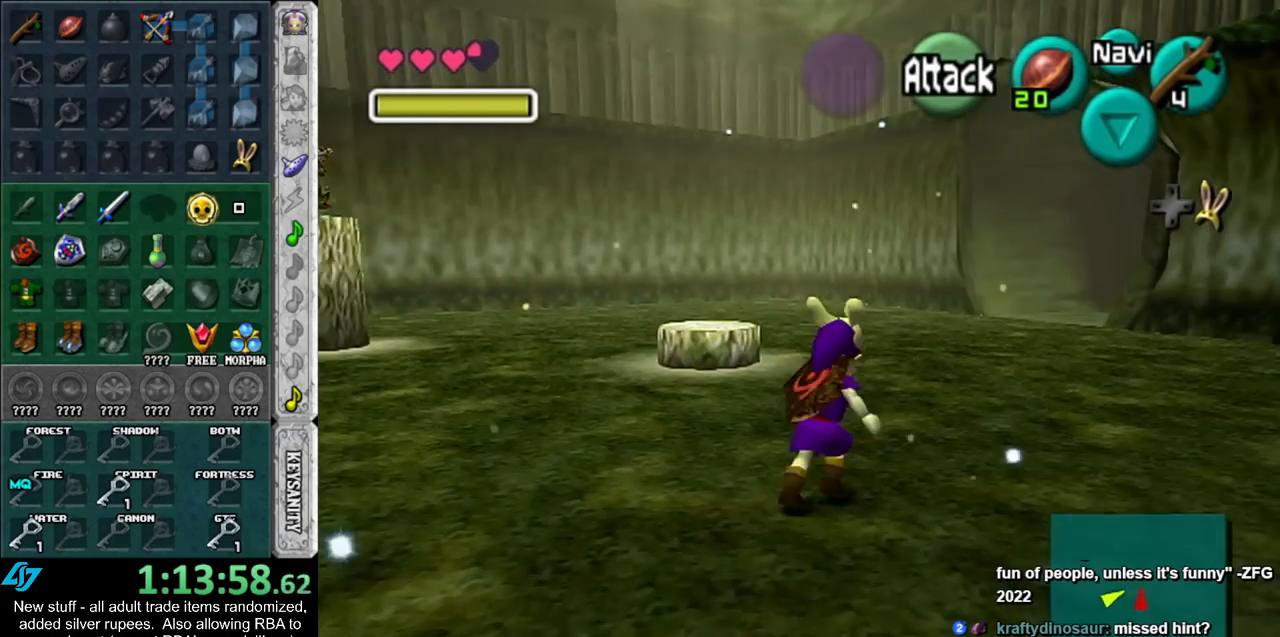
{"buttons": [], "left_stick": "up", "right_stick": "center", "events": [[417, "left_stick", "up"]]}
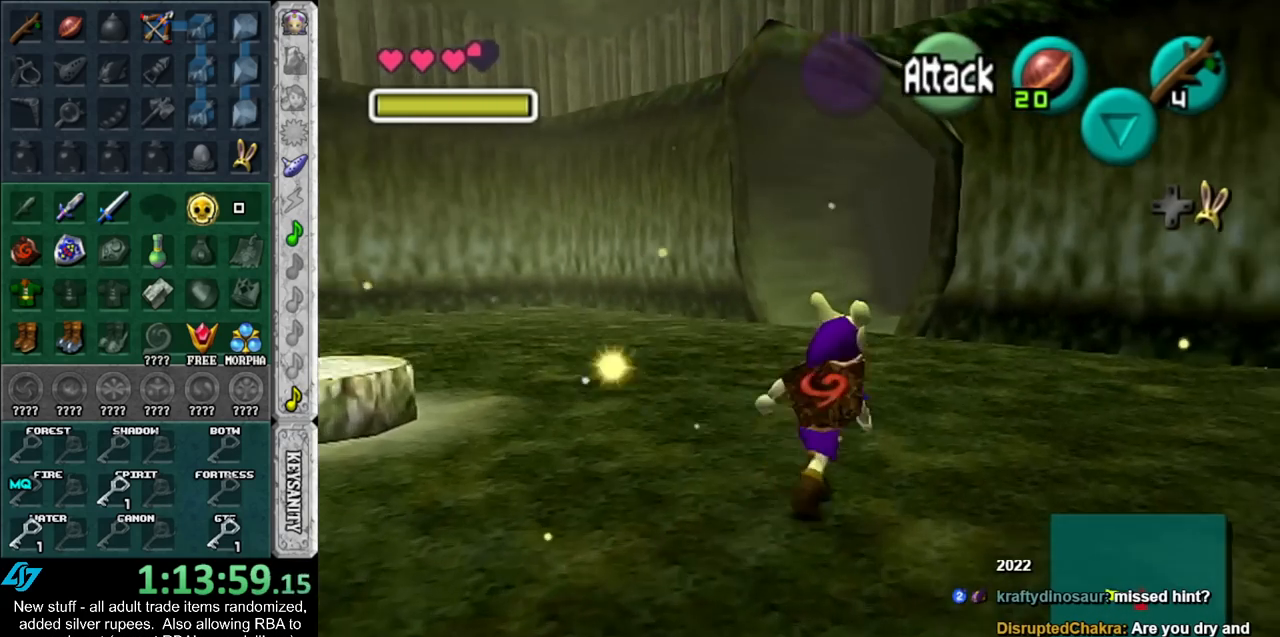
{"buttons": [], "left_stick": "up", "right_stick": "center", "events": []}
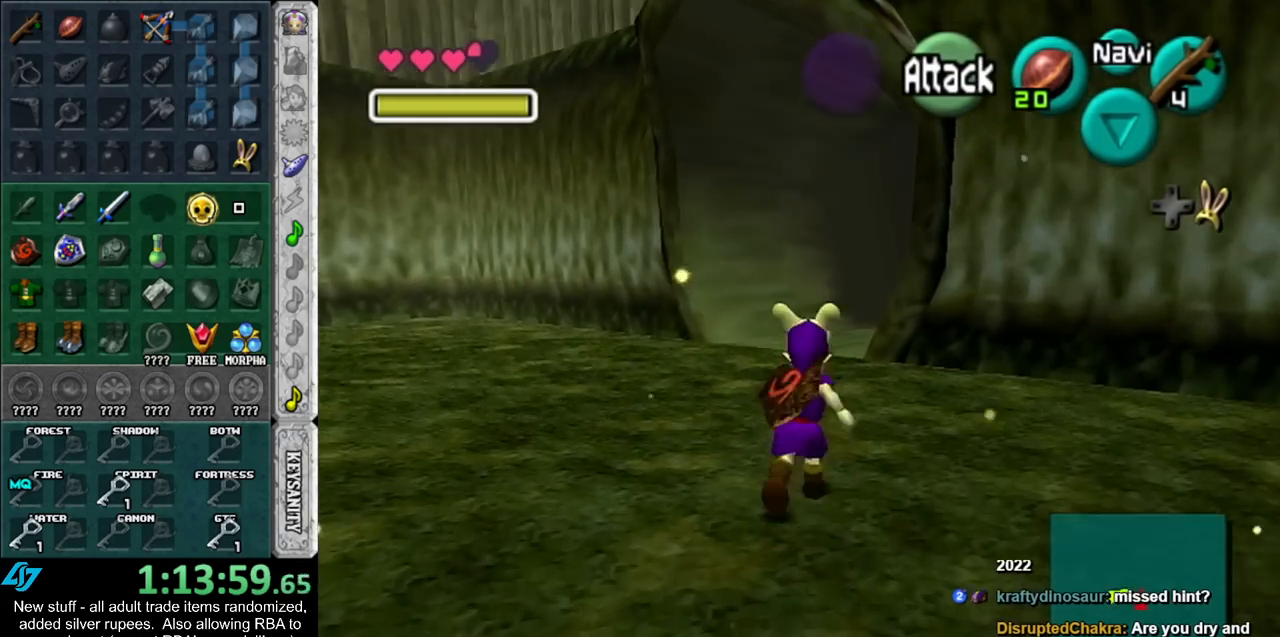
{"buttons": [], "left_stick": "up", "right_stick": "center", "events": []}
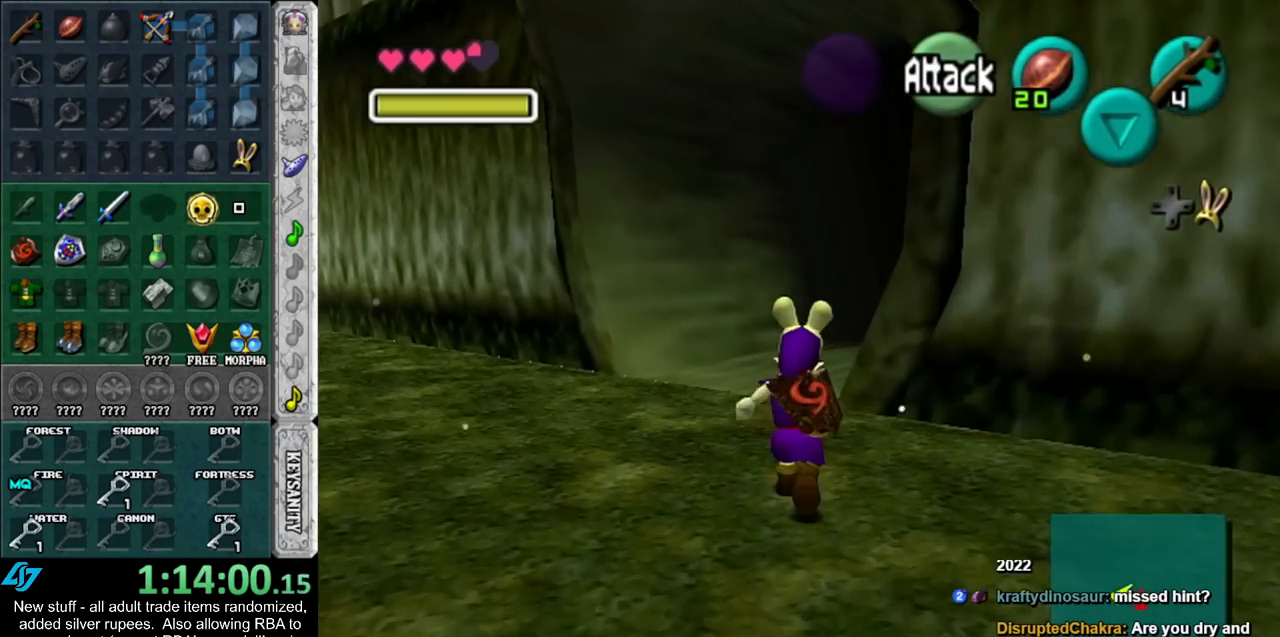
{"buttons": [], "left_stick": "up", "right_stick": "center", "events": []}
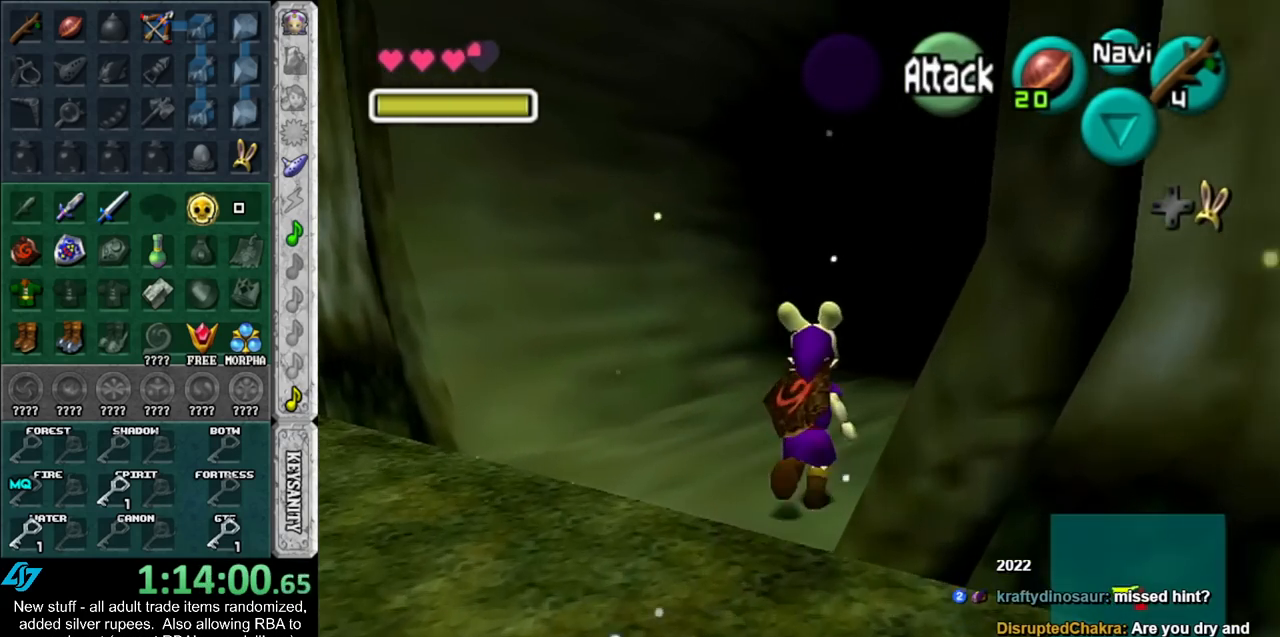
{"buttons": [], "left_stick": "up", "right_stick": "center", "events": []}
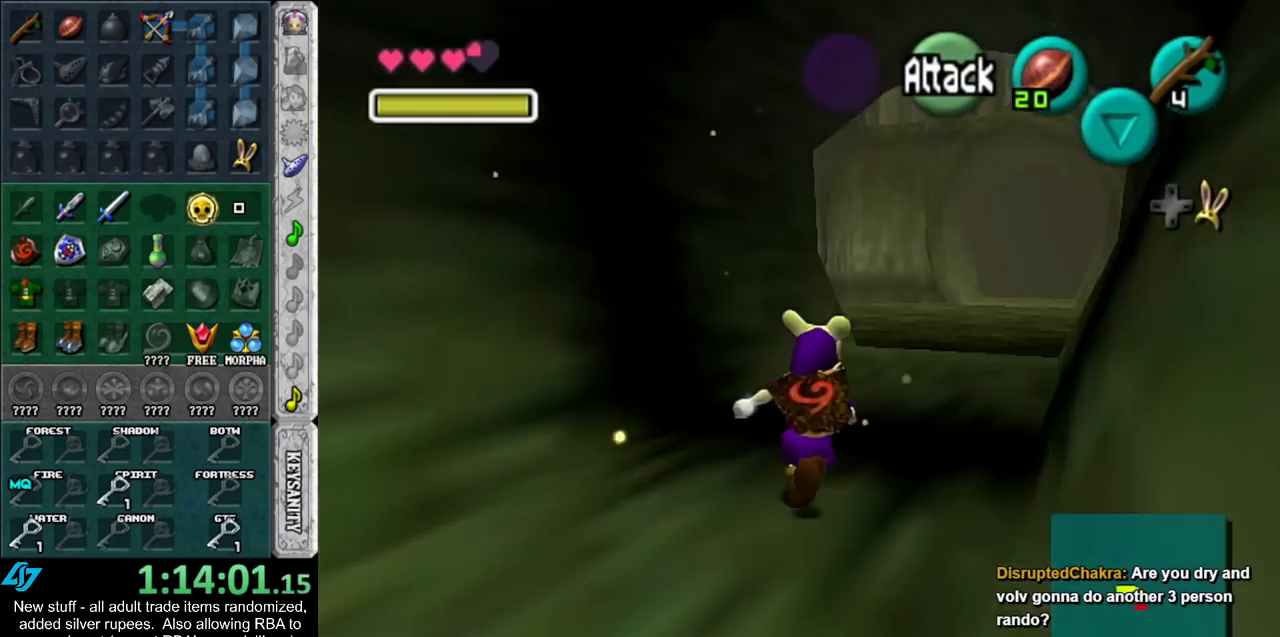
{"buttons": [], "left_stick": "up", "right_stick": "center", "events": []}
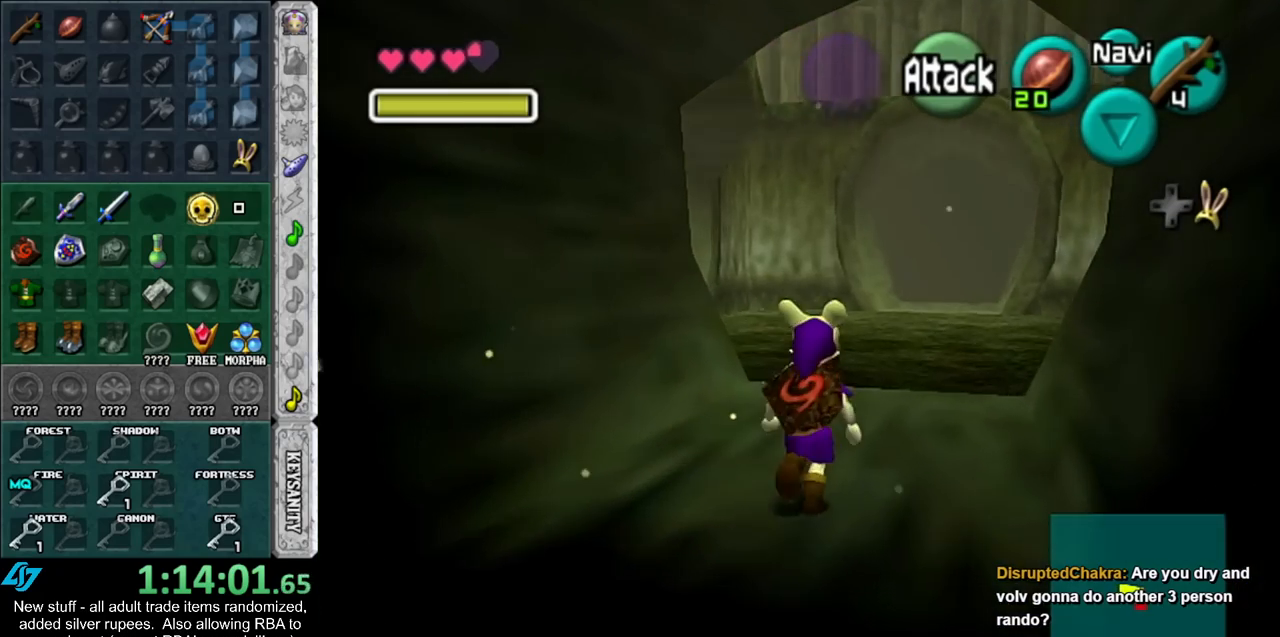
{"buttons": [], "left_stick": "up", "right_stick": "center", "events": []}
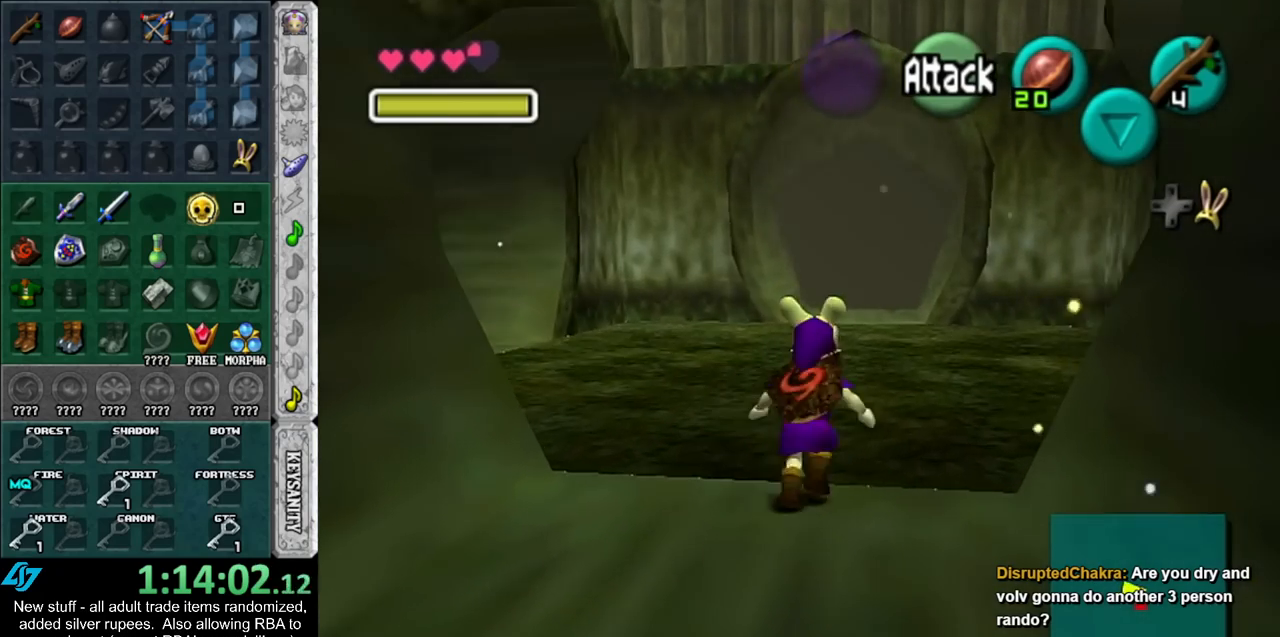
{"buttons": [], "left_stick": "up", "right_stick": "center", "events": []}
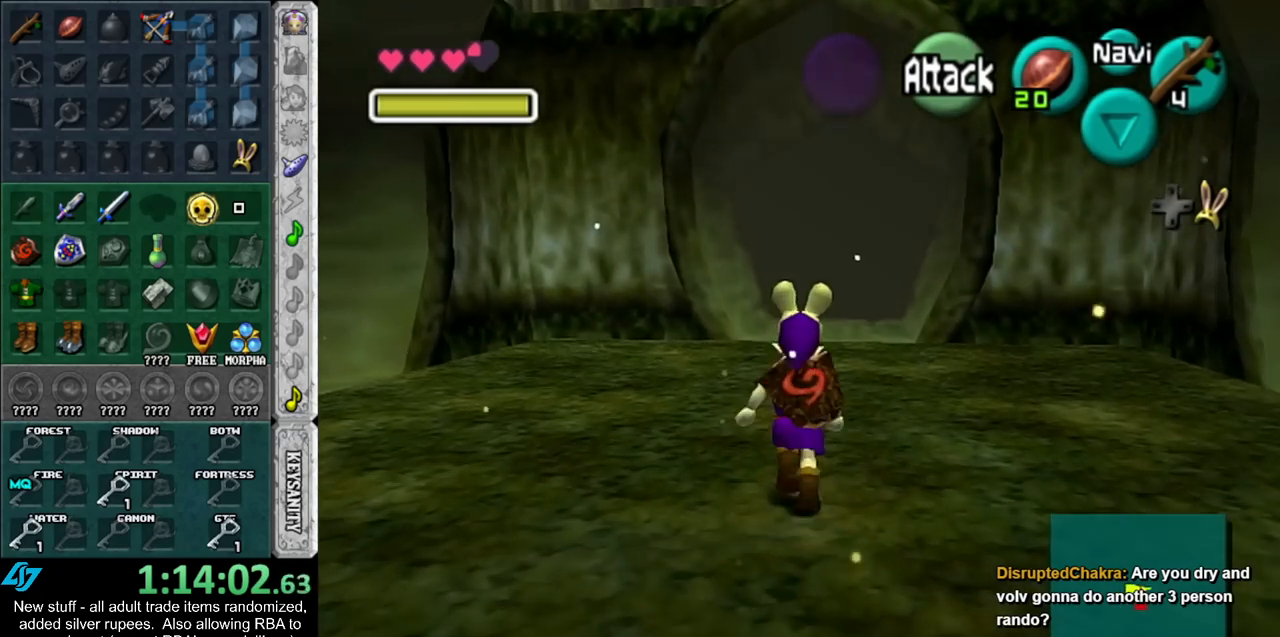
{"buttons": [], "left_stick": "up", "right_stick": "center", "events": []}
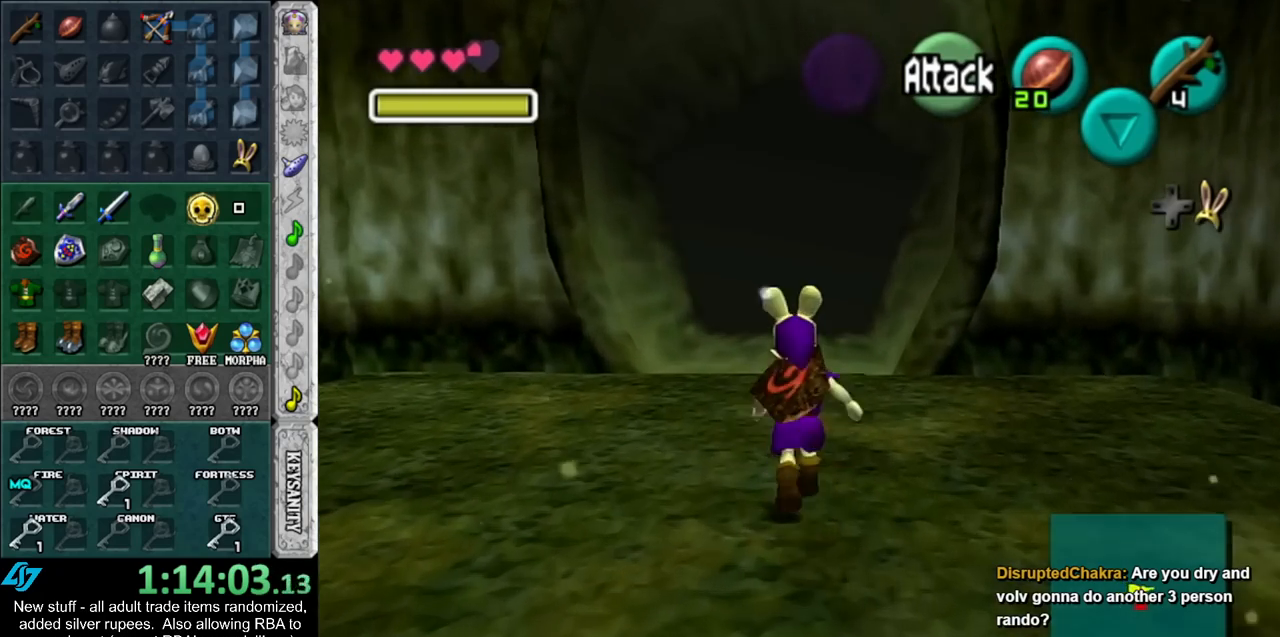
{"buttons": [], "left_stick": "up", "right_stick": "center", "events": []}
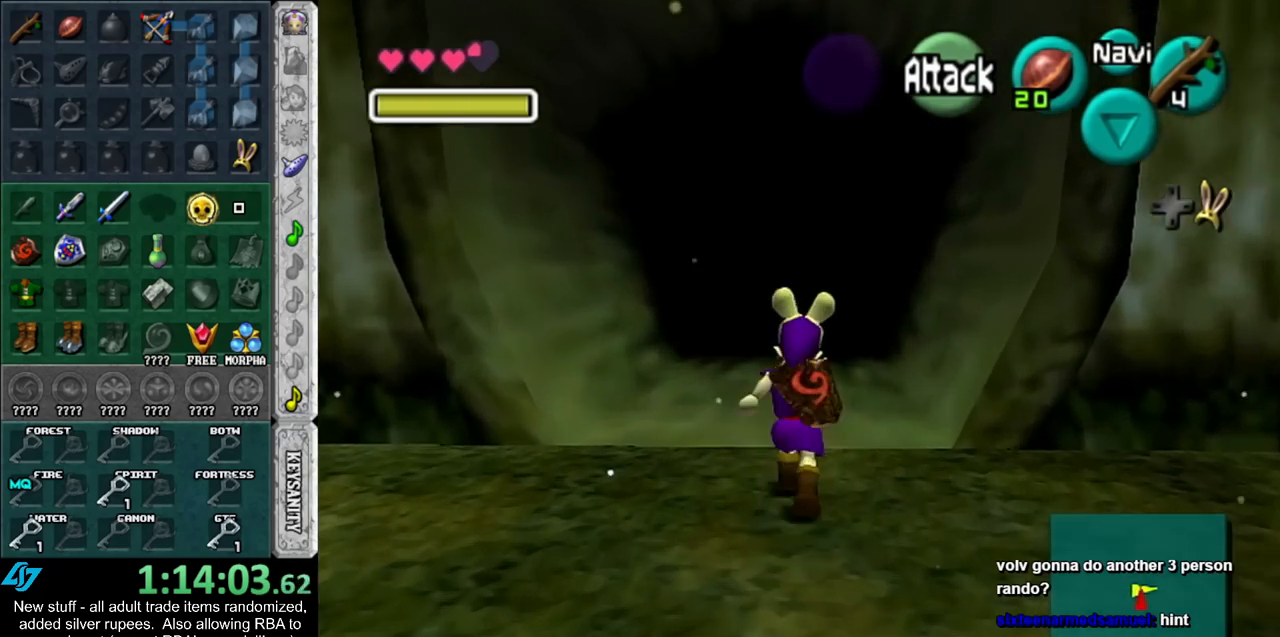
{"buttons": [], "left_stick": "up", "right_stick": "center", "events": []}
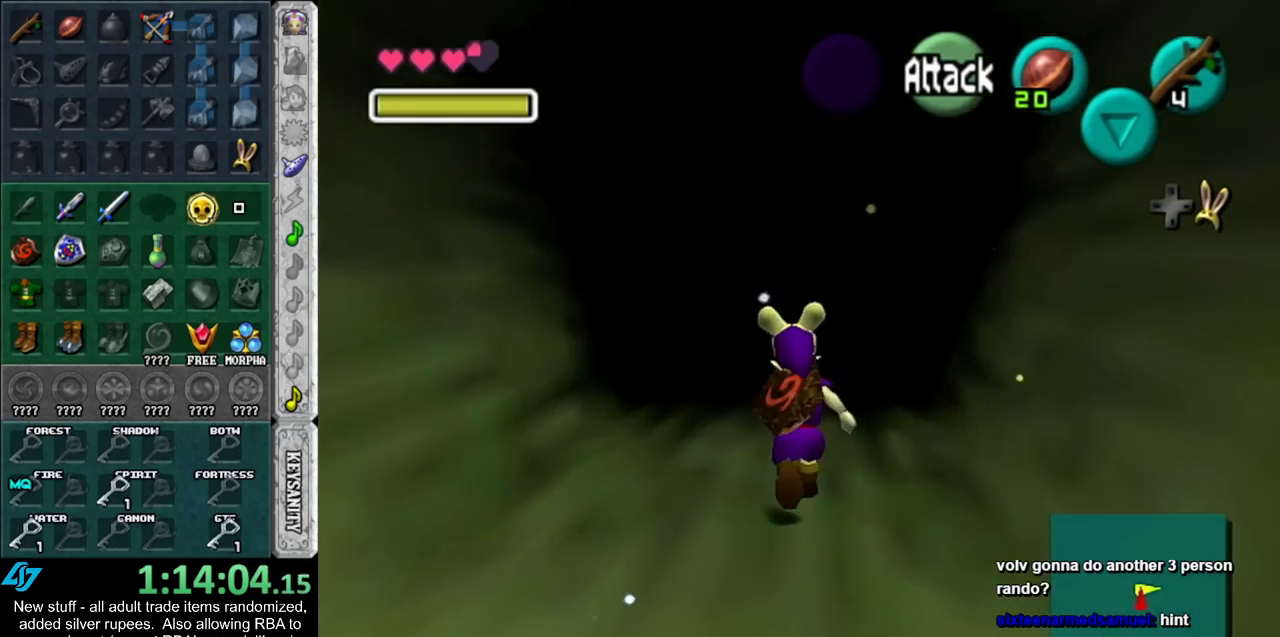
{"buttons": [], "left_stick": "up", "right_stick": "center", "events": []}
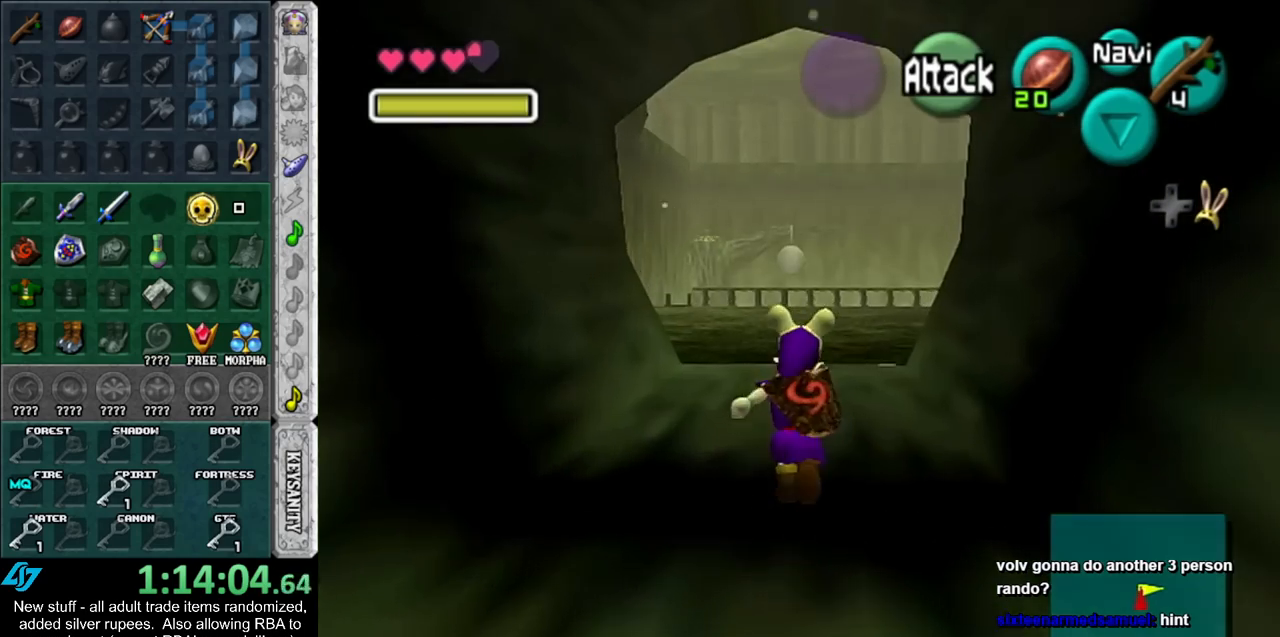
{"buttons": [], "left_stick": "up", "right_stick": "center", "events": []}
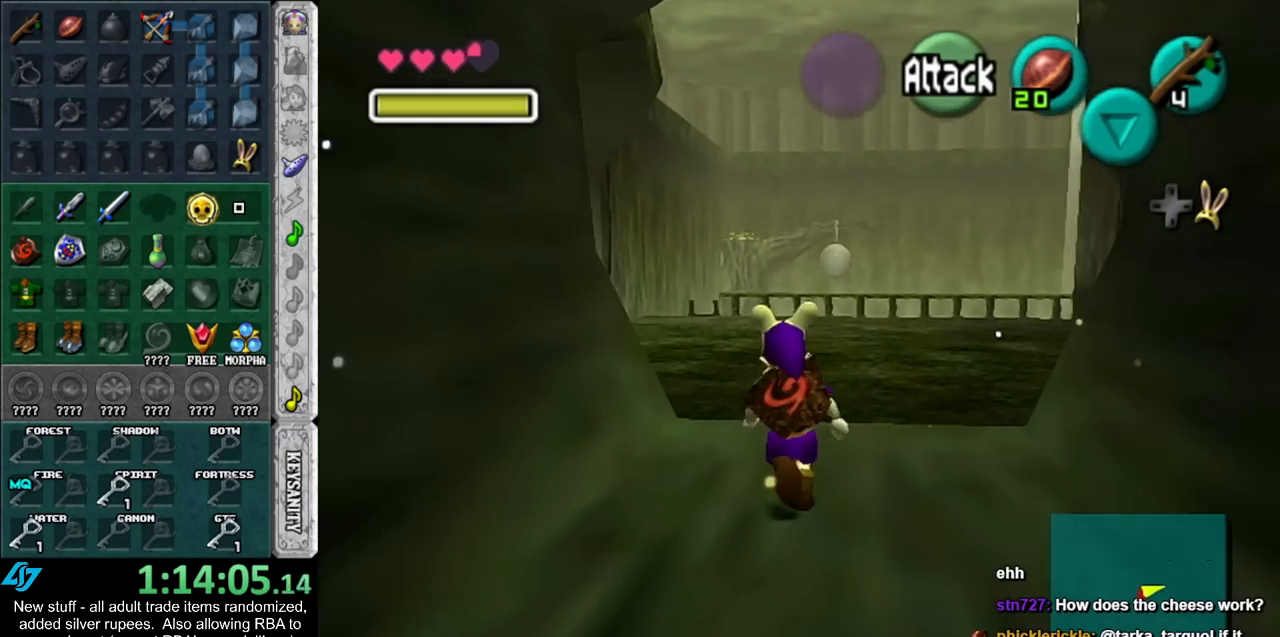
{"buttons": [], "left_stick": "up-left", "right_stick": "center", "events": [[450, "left_stick", "up-left"]]}
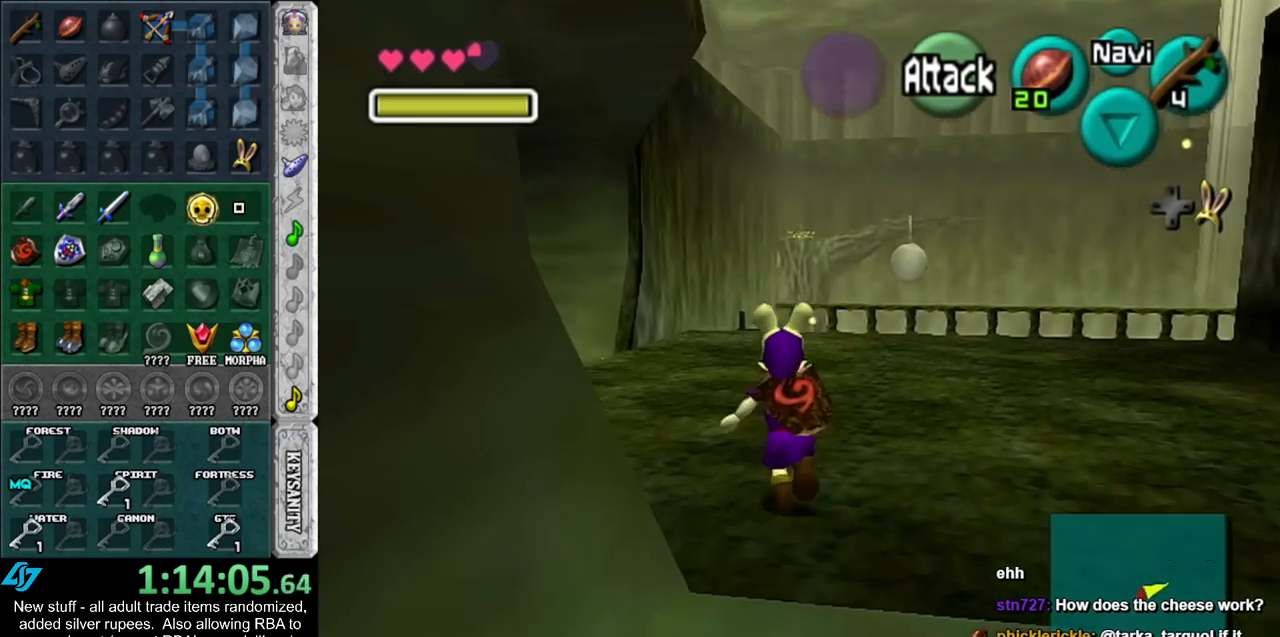
{"buttons": [], "left_stick": "up-left", "right_stick": "center", "events": []}
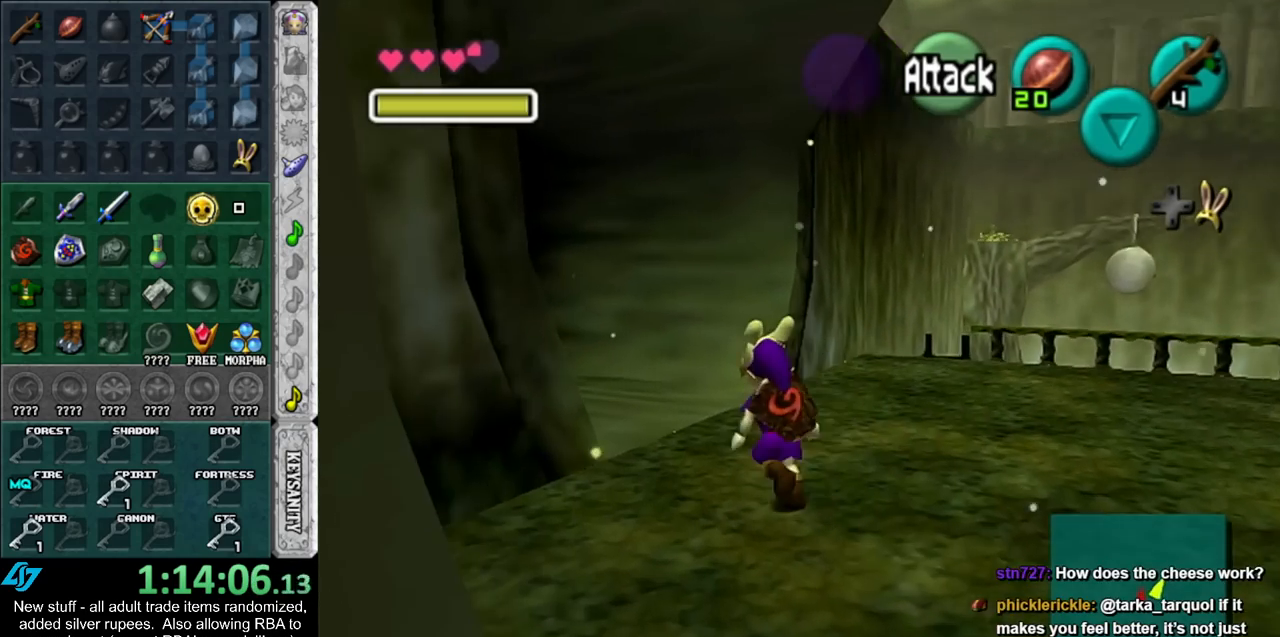
{"buttons": [], "left_stick": "up-left", "right_stick": "center", "events": []}
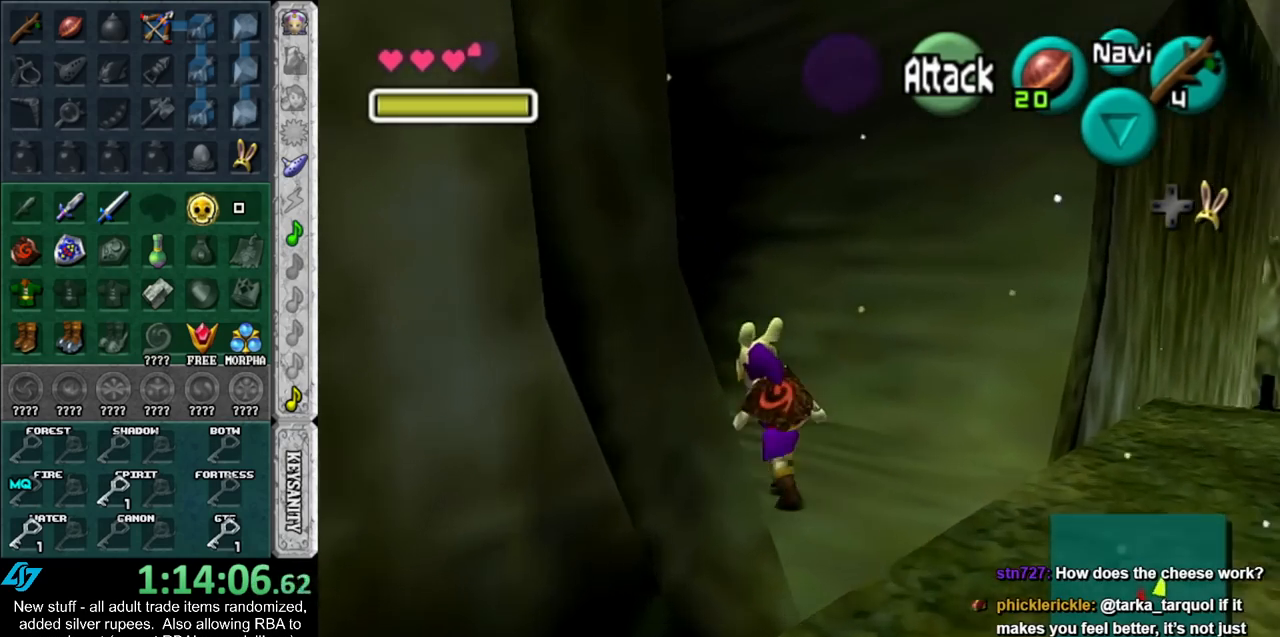
{"buttons": [], "left_stick": "up-left", "right_stick": "center", "events": []}
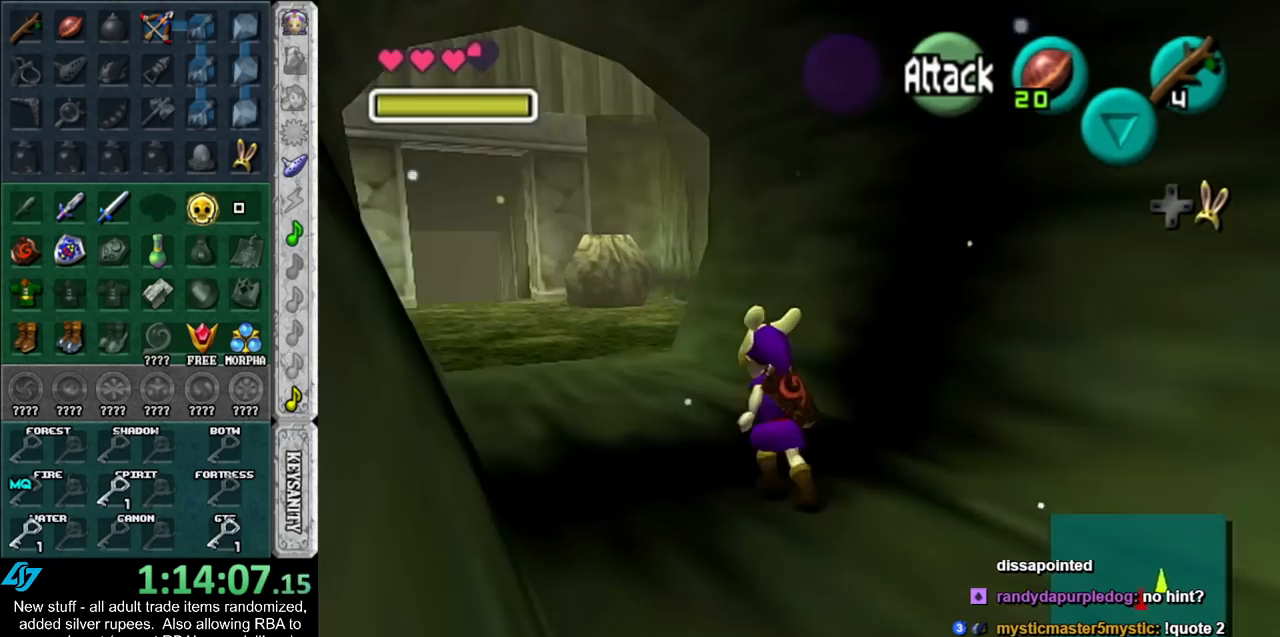
{"buttons": [], "left_stick": "up", "right_stick": "center", "events": [[117, "left_stick", "up"]]}
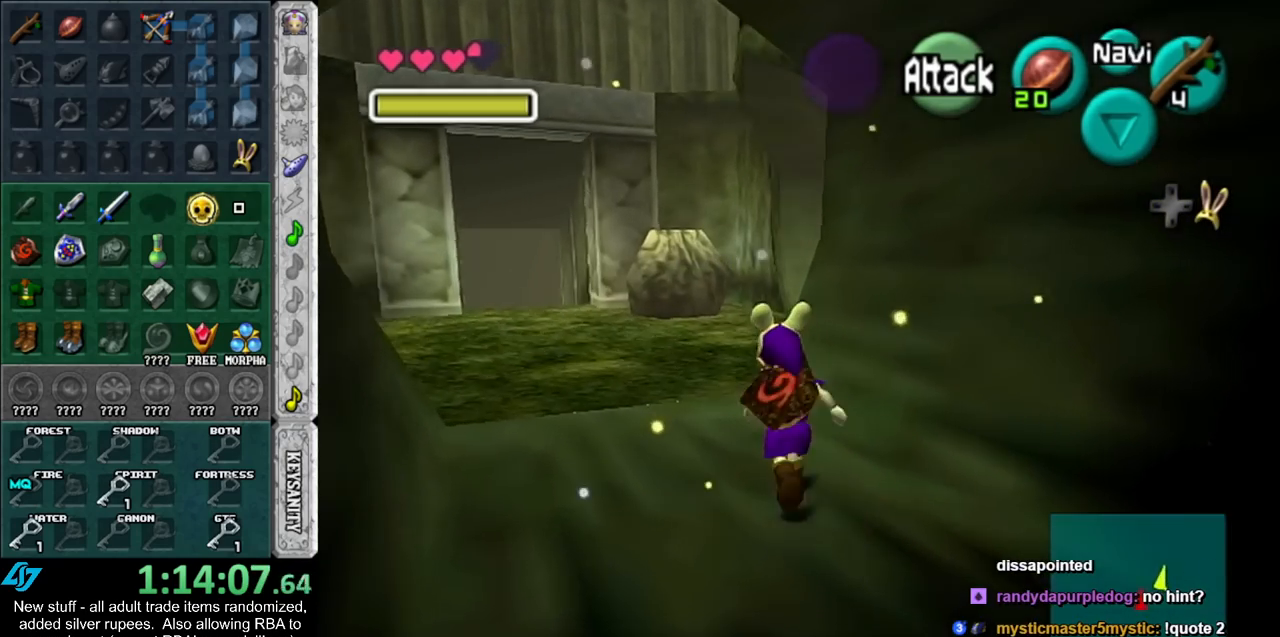
{"buttons": [], "left_stick": "up", "right_stick": "center", "events": []}
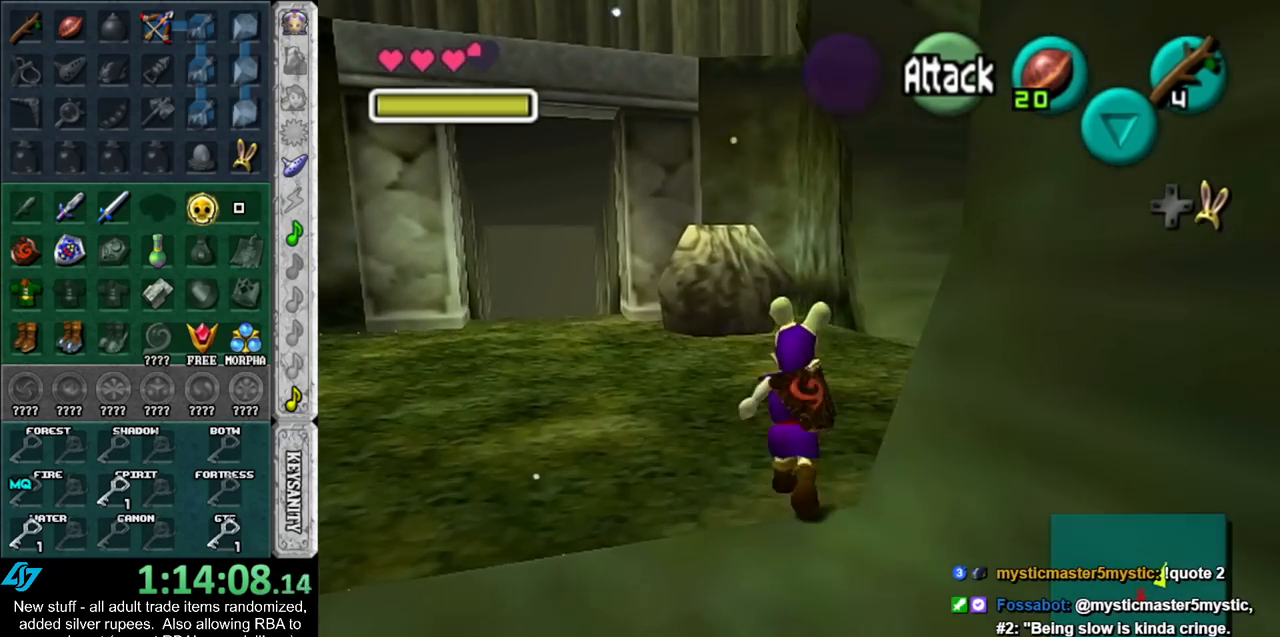
{"buttons": [], "left_stick": "up-right", "right_stick": "center", "events": [[333, "left_stick", "up-right"]]}
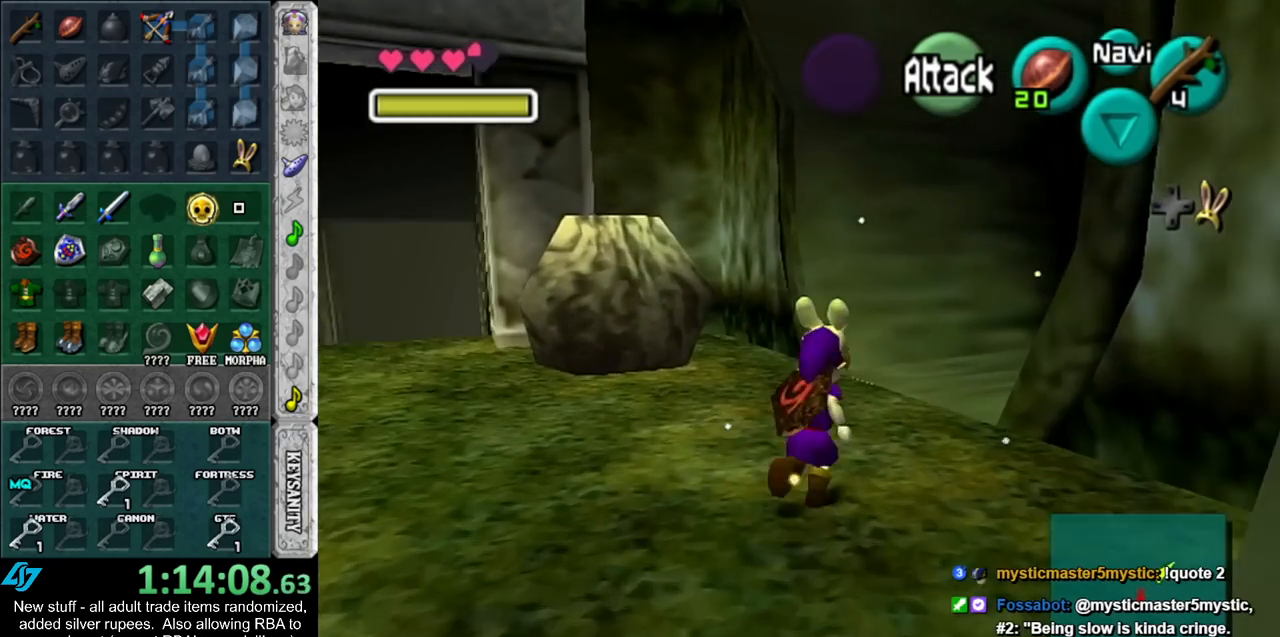
{"buttons": [], "left_stick": "up-right", "right_stick": "center", "events": []}
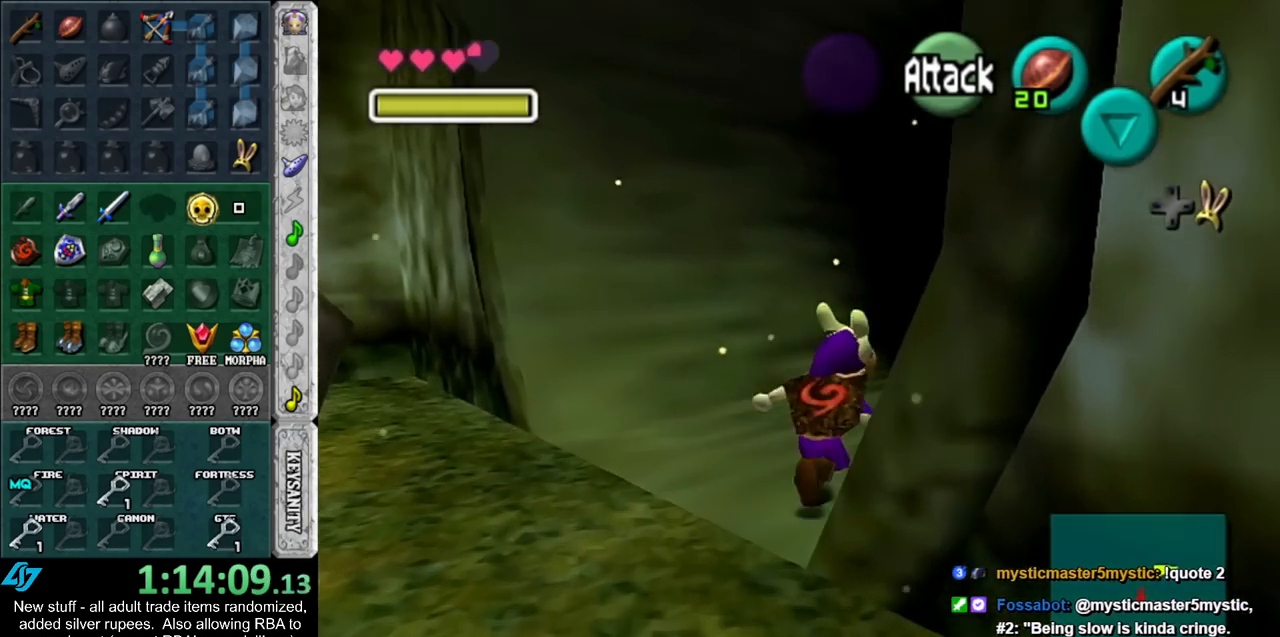
{"buttons": [], "left_stick": "up-right", "right_stick": "center", "events": []}
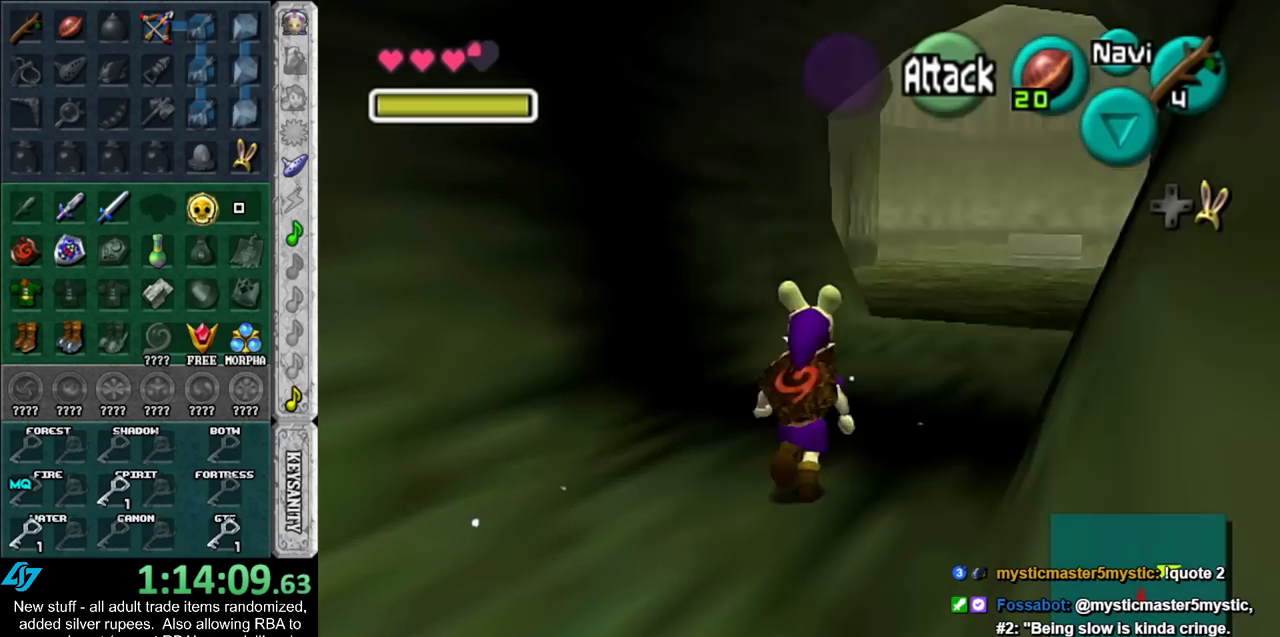
{"buttons": [], "left_stick": "up", "right_stick": "center", "events": [[367, "left_stick", "up"]]}